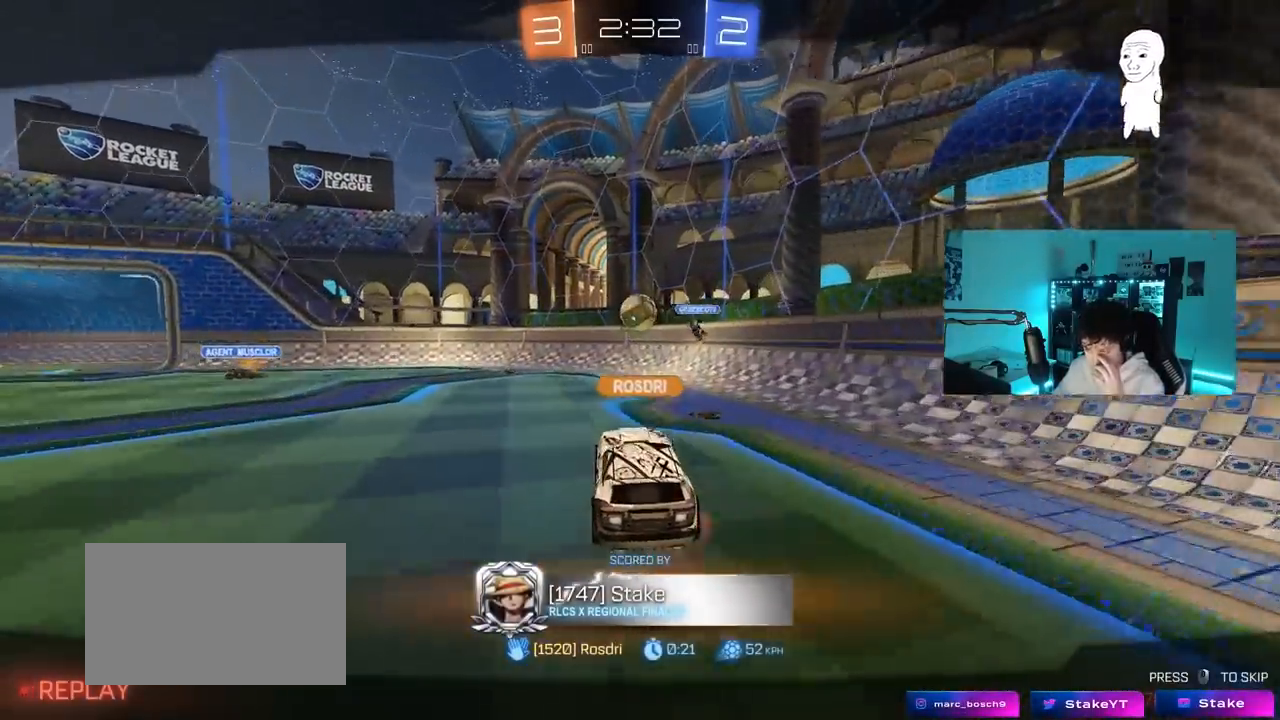
Gameplay with keyboard and mouse; each line is a JSON object with the keys and mouse buttons held at the frame after it. "events" lists presses ("down") and releases ("up") of "1", "2", "3", "4", "5", "a", "alt", "c", "caps_lock", "ctrl", "d", "e", "f", "g", "q", "r", "s", "shift", "space", "t", "tab", "v", "w", "x", "z", "mouse_left", "mouse_wheel" and "mouse_right" between this image and that frame as [ms after this image, input, new state], when the widget could be followed in between. "mouse_left", "mouse_wheel", "mouse_right" = the "left", "wheel", "right" buttons of the "mouse" list. No other keys are recorded. "wheel" means that the mouse wheel is clicked or scrolled. "mouse_move" is the direction in which the mouse moves at that frame (one of eight, or "still"), when it could be read.
{"keys": [], "mouse": [], "mouse_move": "still", "events": []}
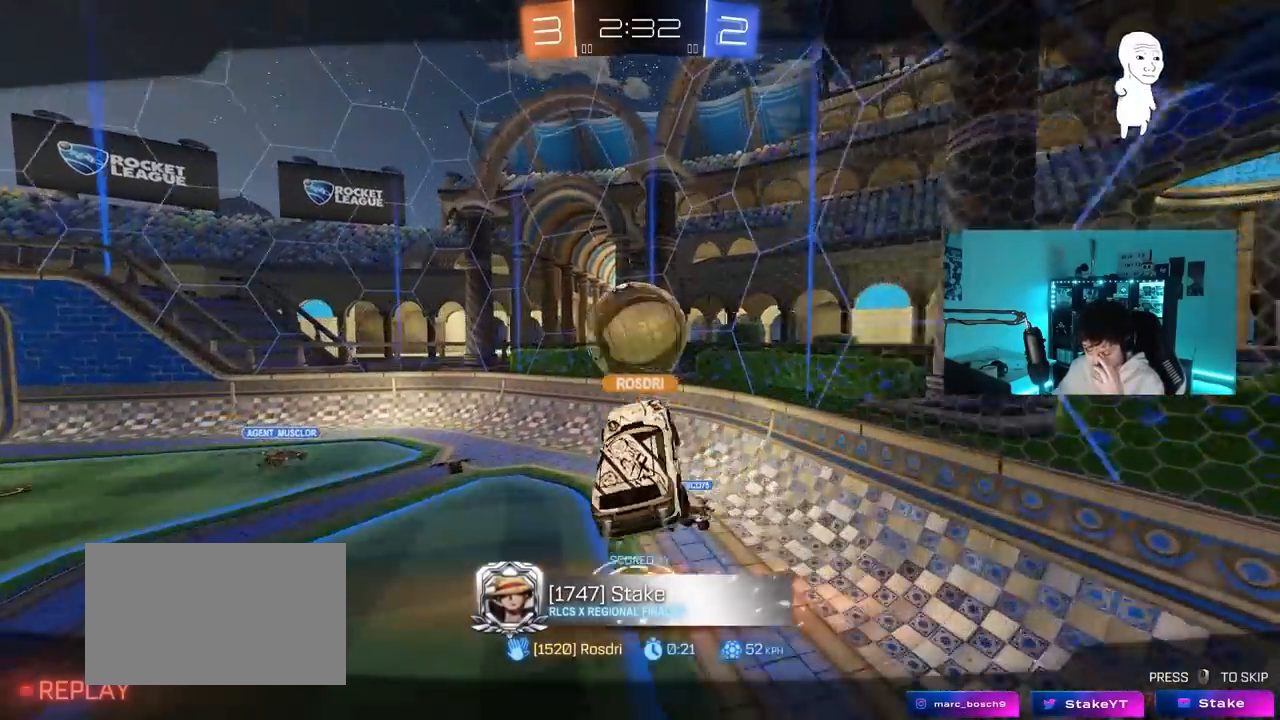
{"keys": [], "mouse": [], "mouse_move": "still", "events": []}
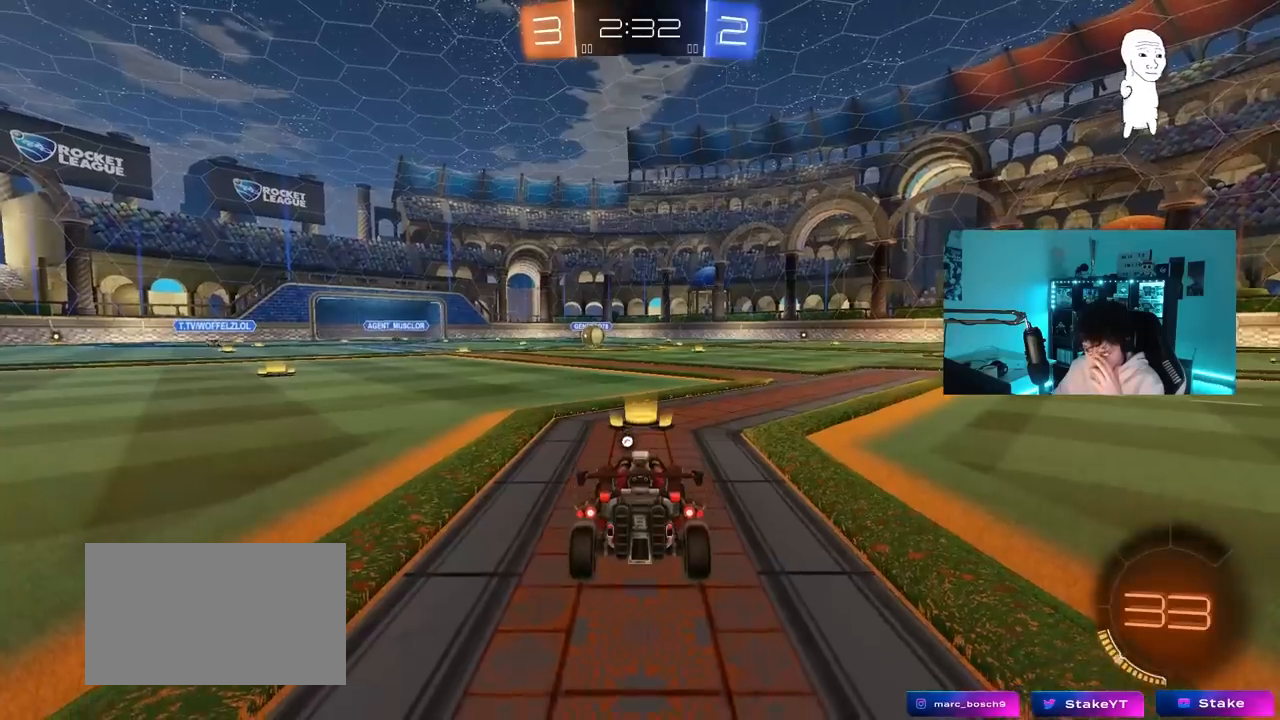
{"keys": [], "mouse": [], "mouse_move": "still", "events": []}
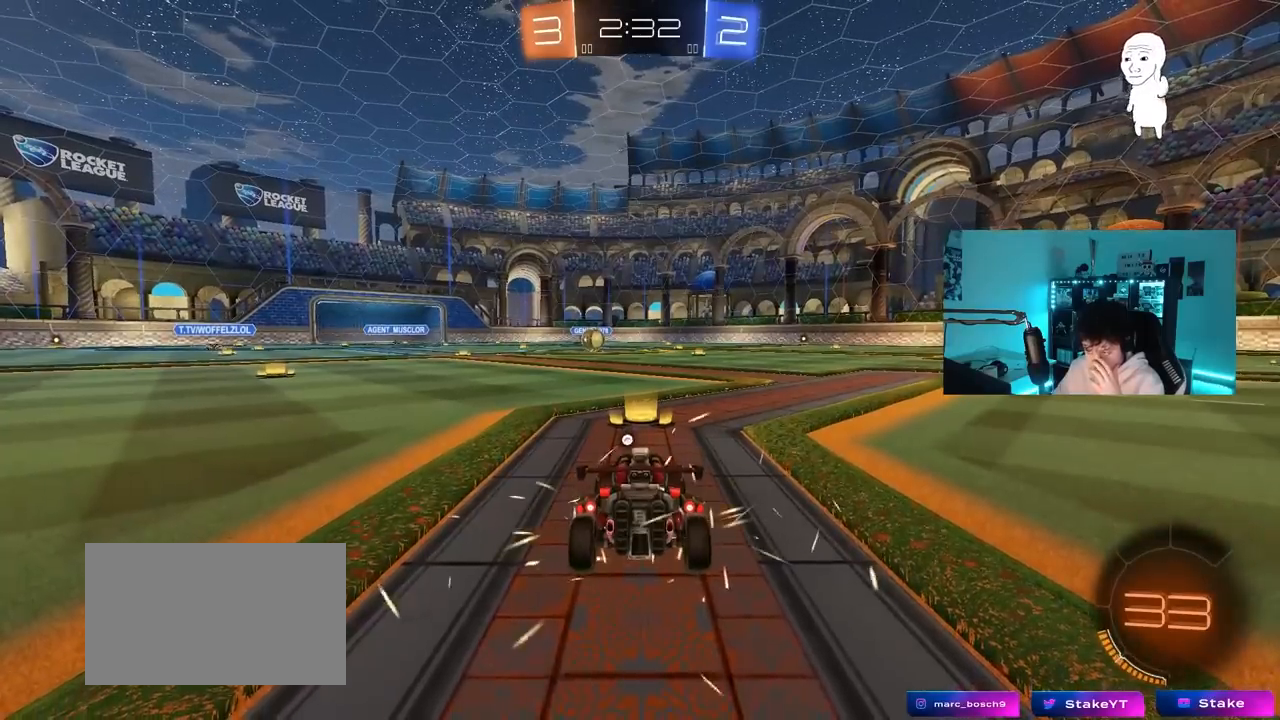
{"keys": [], "mouse": ["wheel"], "mouse_move": "down", "events": [[417, "mouse_wheel", "down"]]}
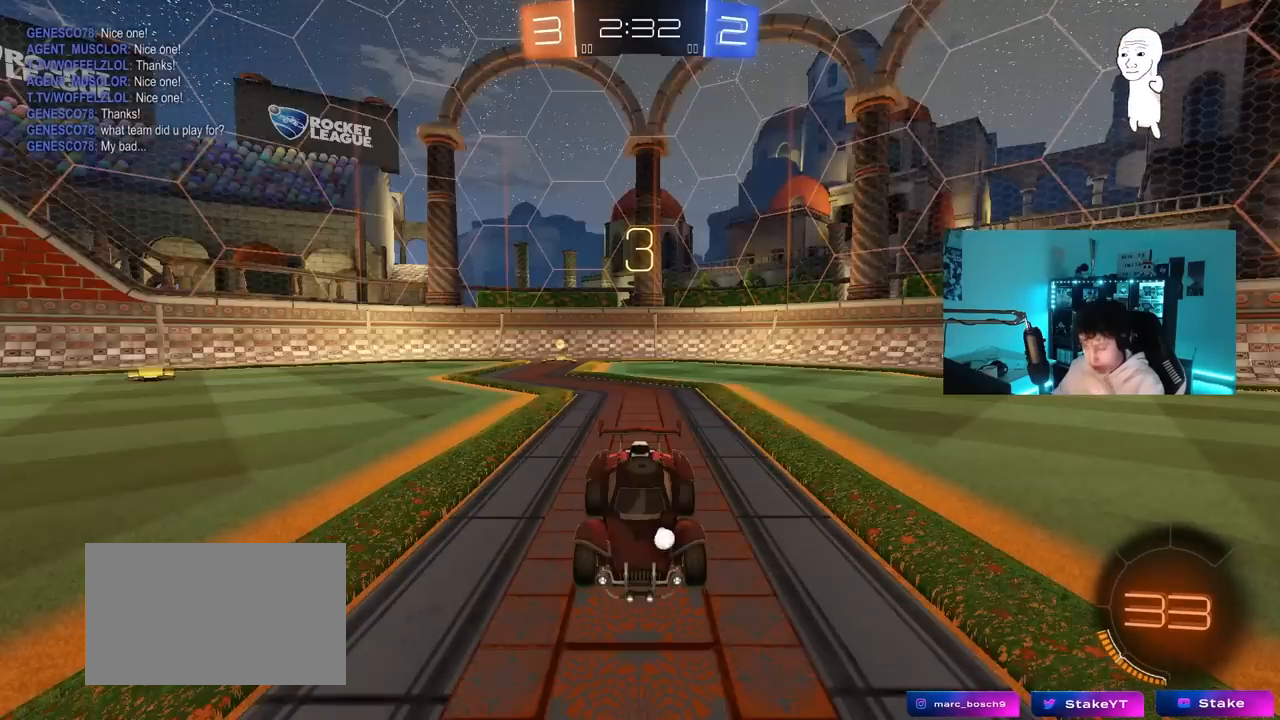
{"keys": ["space"], "mouse": [], "mouse_move": "up-right", "events": [[50, "mouse_wheel", "up"], [250, "mouse_wheel", "down"], [333, "mouse_wheel", "up"], [433, "space", "down"]]}
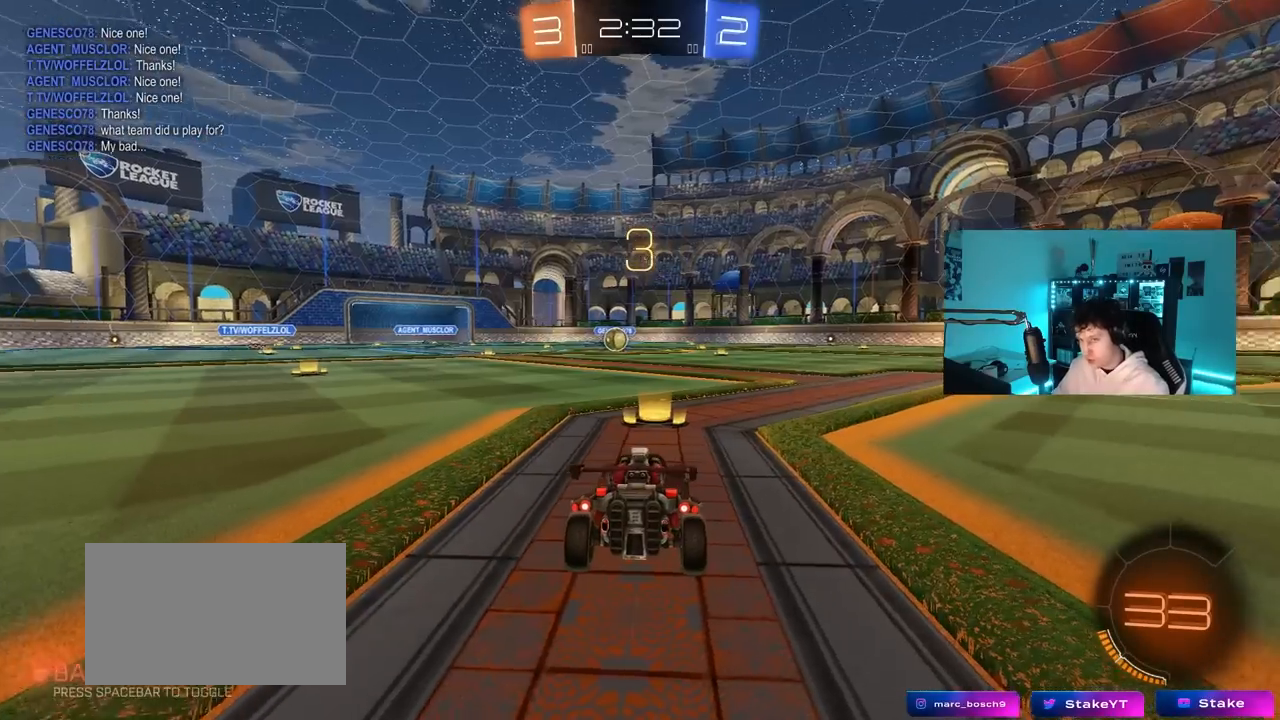
{"keys": ["tab"], "mouse": ["left"], "mouse_move": "right", "events": [[33, "mouse_left", "down"], [33, "space", "up"], [267, "tab", "down"]]}
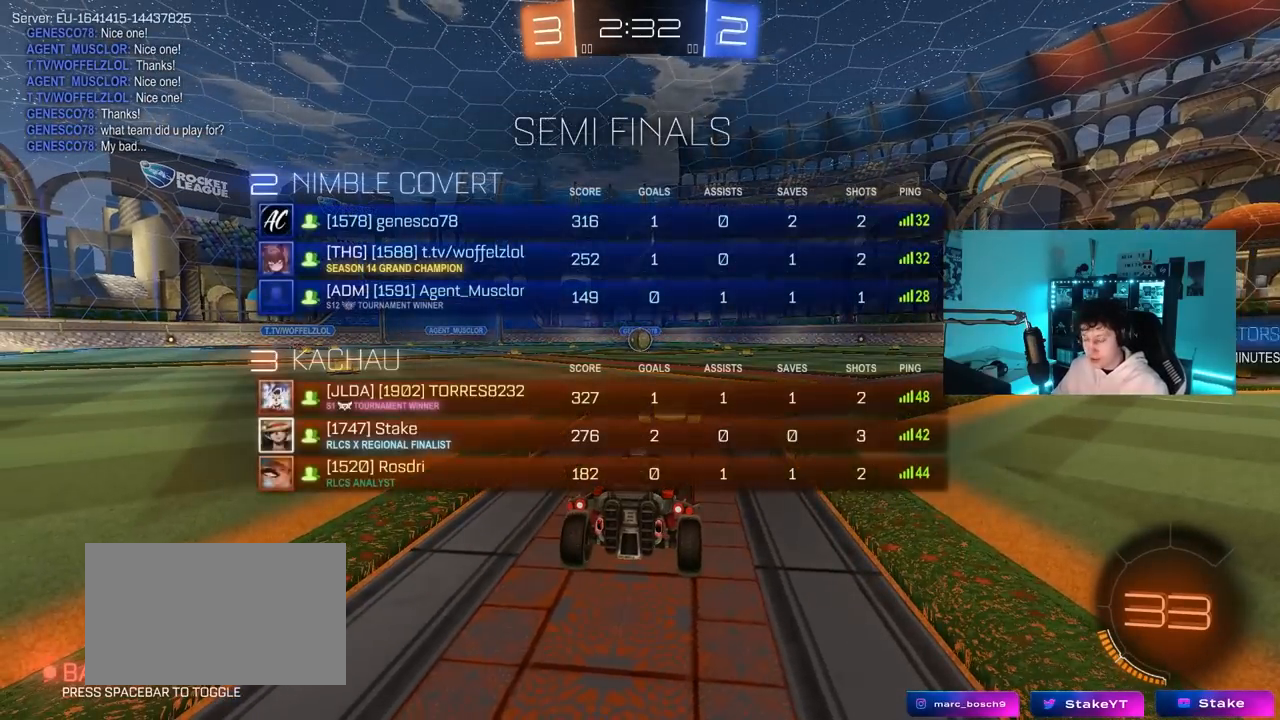
{"keys": ["w"], "mouse": ["left"], "mouse_move": "left", "events": [[100, "w", "down"], [333, "tab", "up"]]}
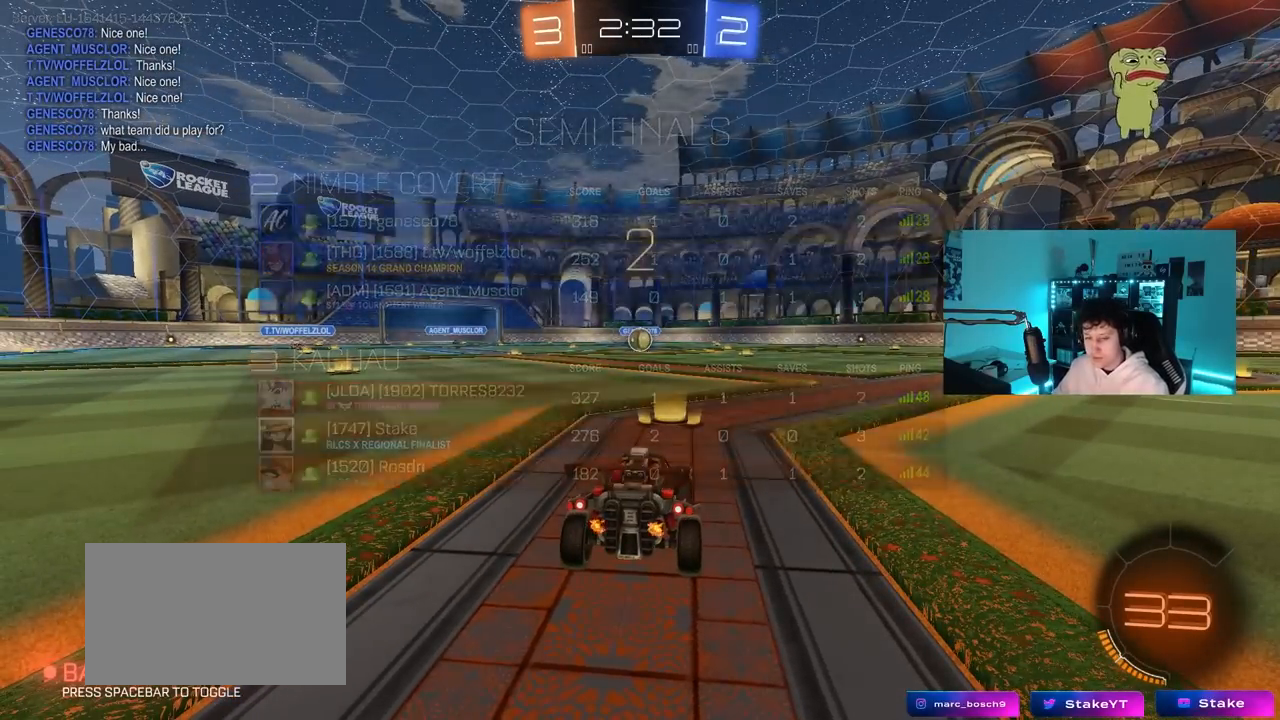
{"keys": ["w"], "mouse": ["left"], "mouse_move": "up", "events": []}
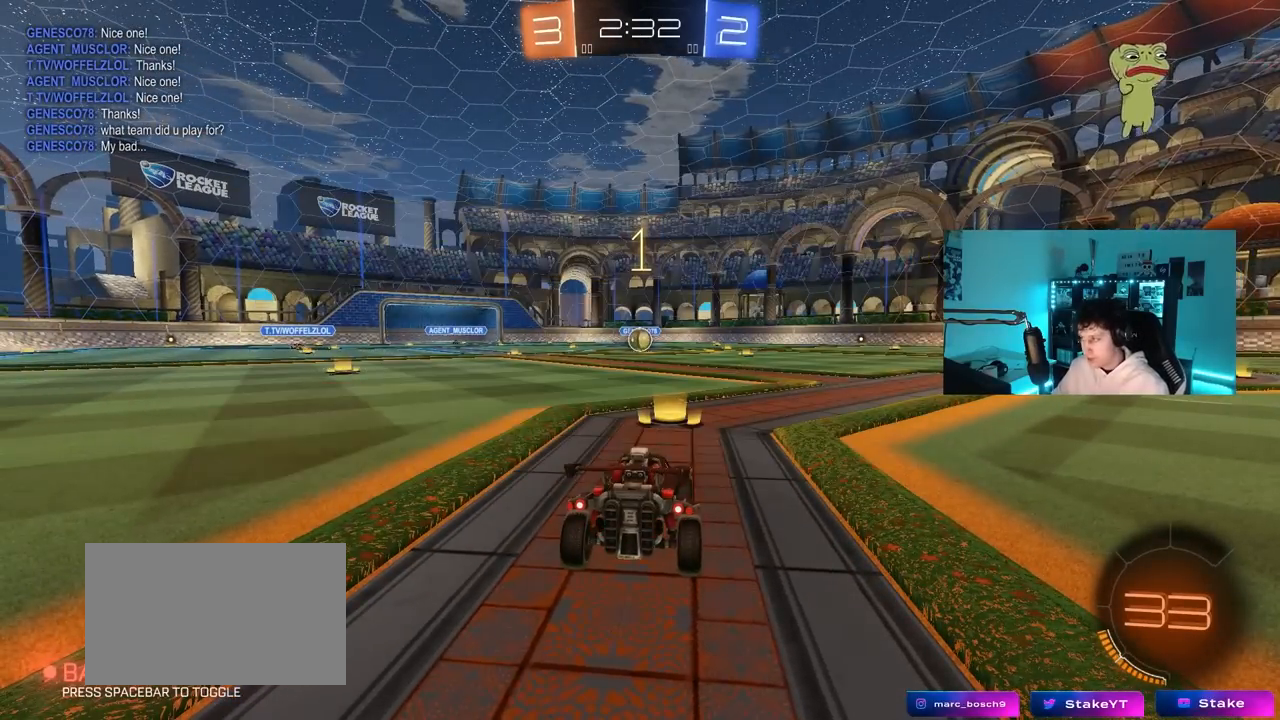
{"keys": ["w"], "mouse": ["left"], "mouse_move": "still", "events": []}
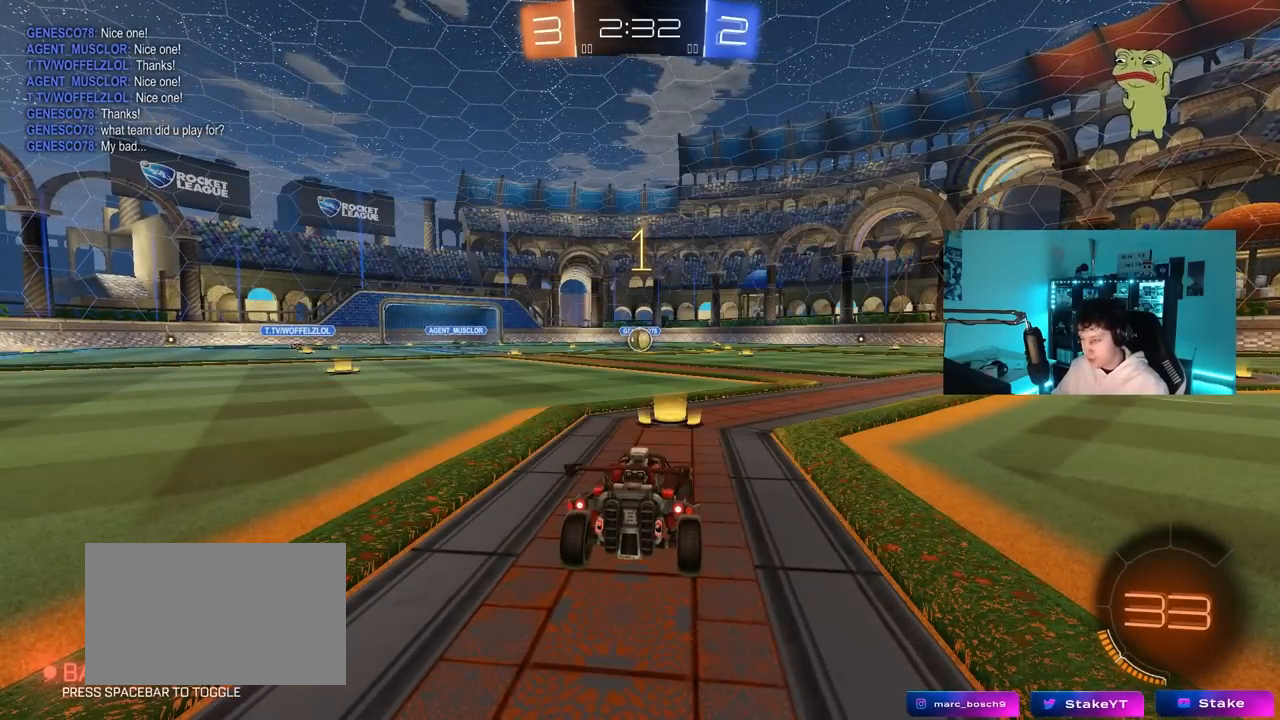
{"keys": ["w"], "mouse": ["left"], "mouse_move": "still", "events": []}
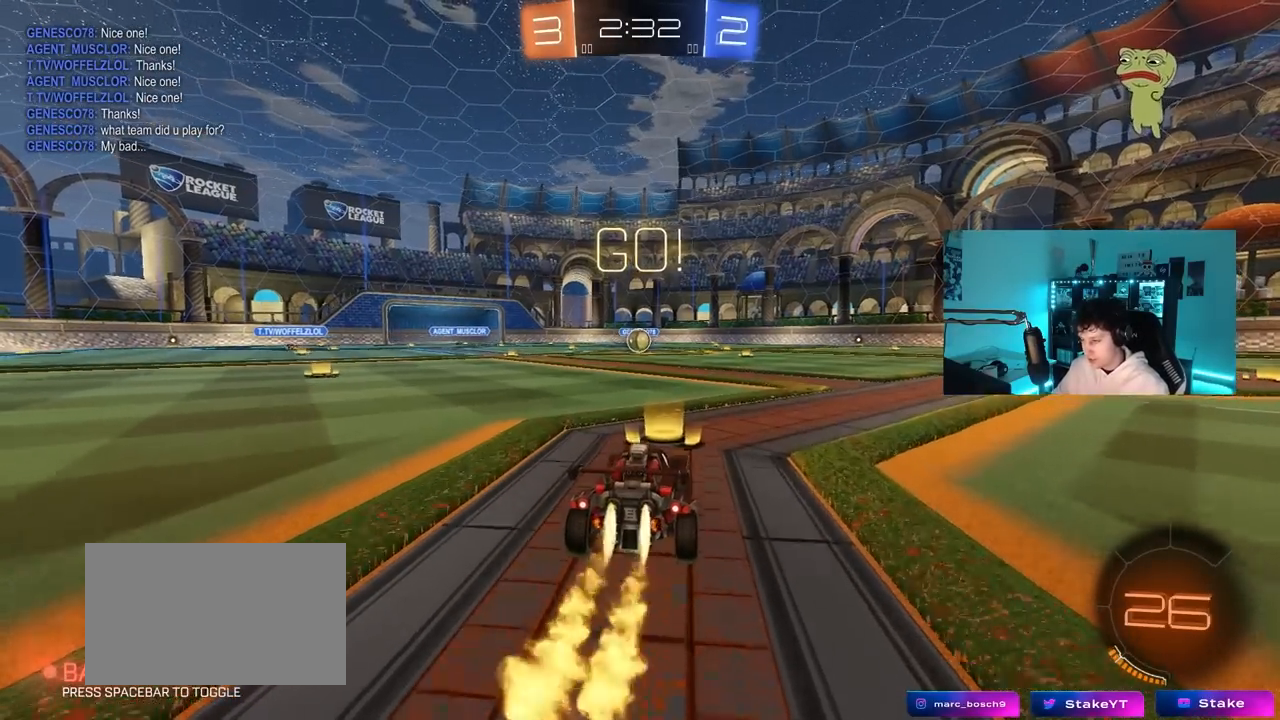
{"keys": ["a", "s", "shift"], "mouse": ["left"], "mouse_move": "right", "events": [[50, "d", "down"], [50, "mouse_right", "down"], [117, "d", "up"], [150, "a", "down"], [150, "mouse_right", "up"], [200, "mouse_right", "down"], [200, "shift", "down"], [250, "s", "down"], [250, "w", "up"], [333, "mouse_right", "up"]]}
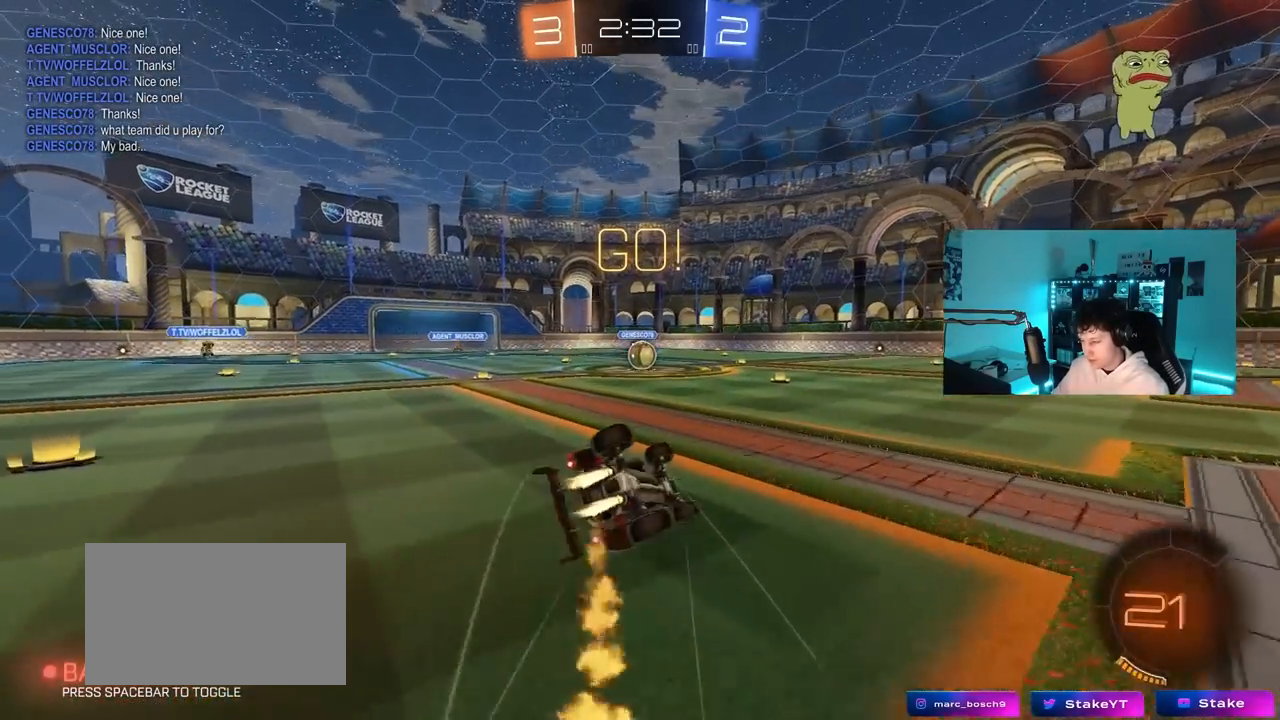
{"keys": ["a", "s"], "mouse": [], "mouse_move": "still", "events": [[167, "s", "up"], [267, "s", "down"], [500, "mouse_left", "up"], [500, "shift", "up"]]}
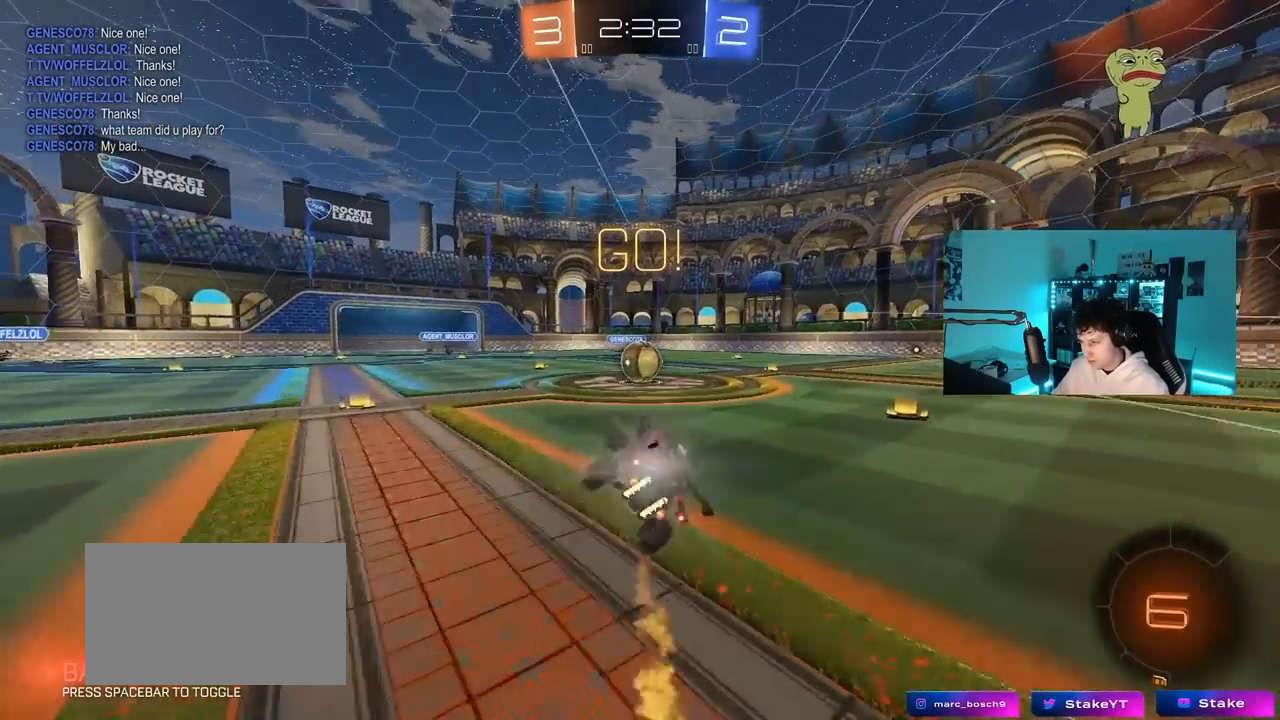
{"keys": ["w"], "mouse": ["right"], "mouse_move": "left", "events": [[50, "a", "up"], [50, "s", "up"], [367, "a", "down"], [367, "w", "down"], [417, "mouse_right", "down"], [467, "a", "up"]]}
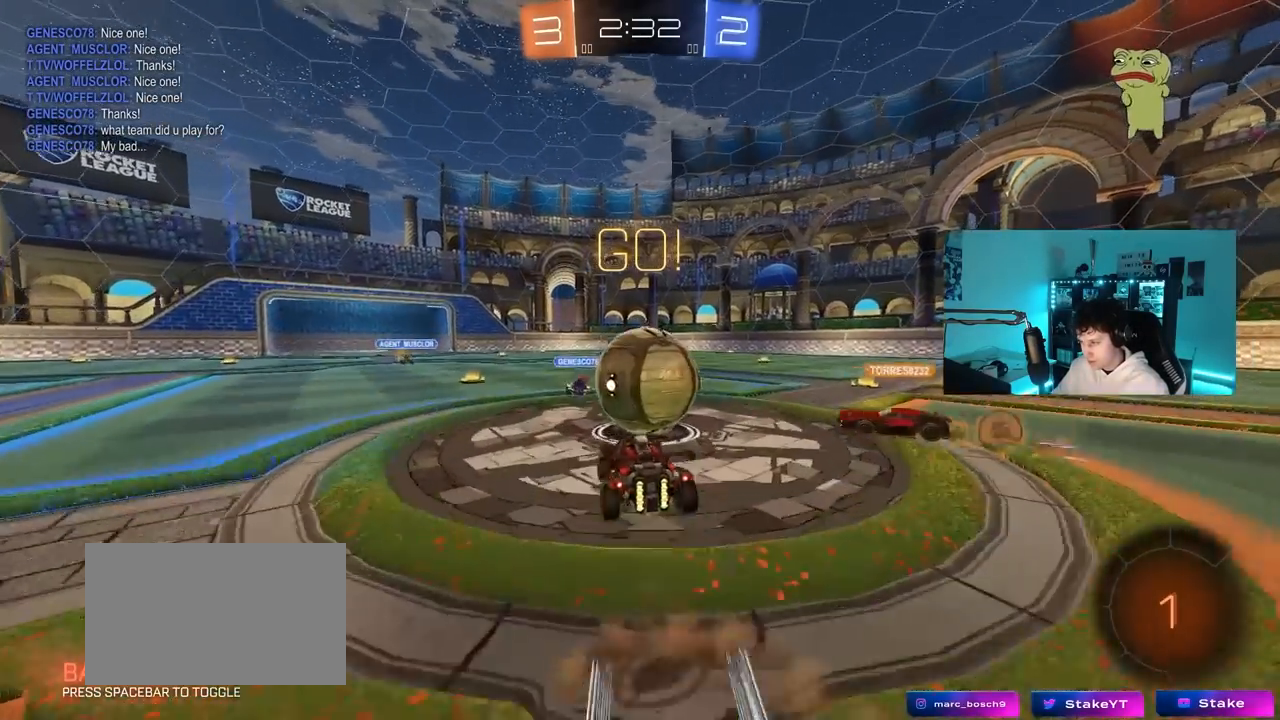
{"keys": ["d", "s", "shift"], "mouse": [], "mouse_move": "still", "events": [[17, "mouse_right", "up"], [67, "d", "down"], [100, "mouse_right", "down"], [100, "shift", "down"], [200, "s", "down"], [200, "w", "up"], [350, "mouse_right", "up"]]}
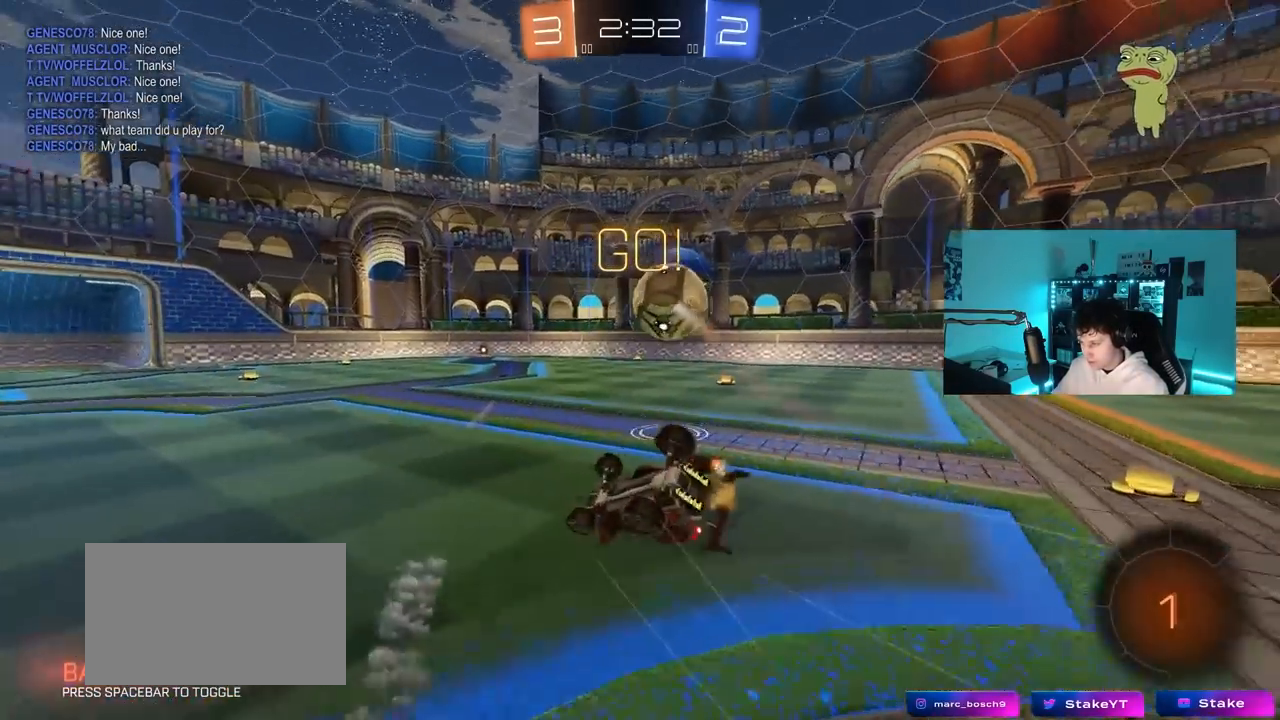
{"keys": ["d"], "mouse": [], "mouse_move": "still", "events": [[67, "s", "up"], [167, "s", "down"], [450, "shift", "up"], [500, "s", "up"]]}
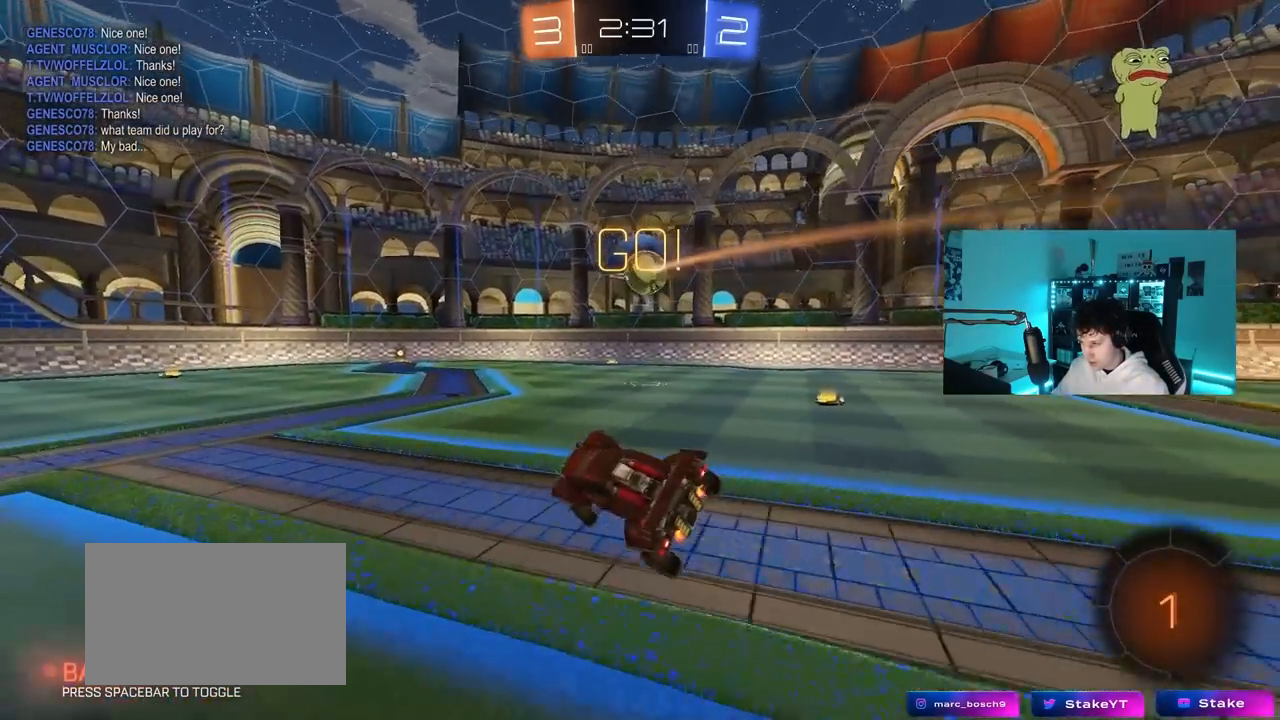
{"keys": ["a", "w"], "mouse": ["left"], "mouse_move": "still", "events": [[50, "d", "up"], [83, "mouse_left", "down"], [233, "w", "down"], [283, "a", "down"], [317, "a", "up"], [367, "d", "down"], [417, "d", "up"], [467, "a", "down"]]}
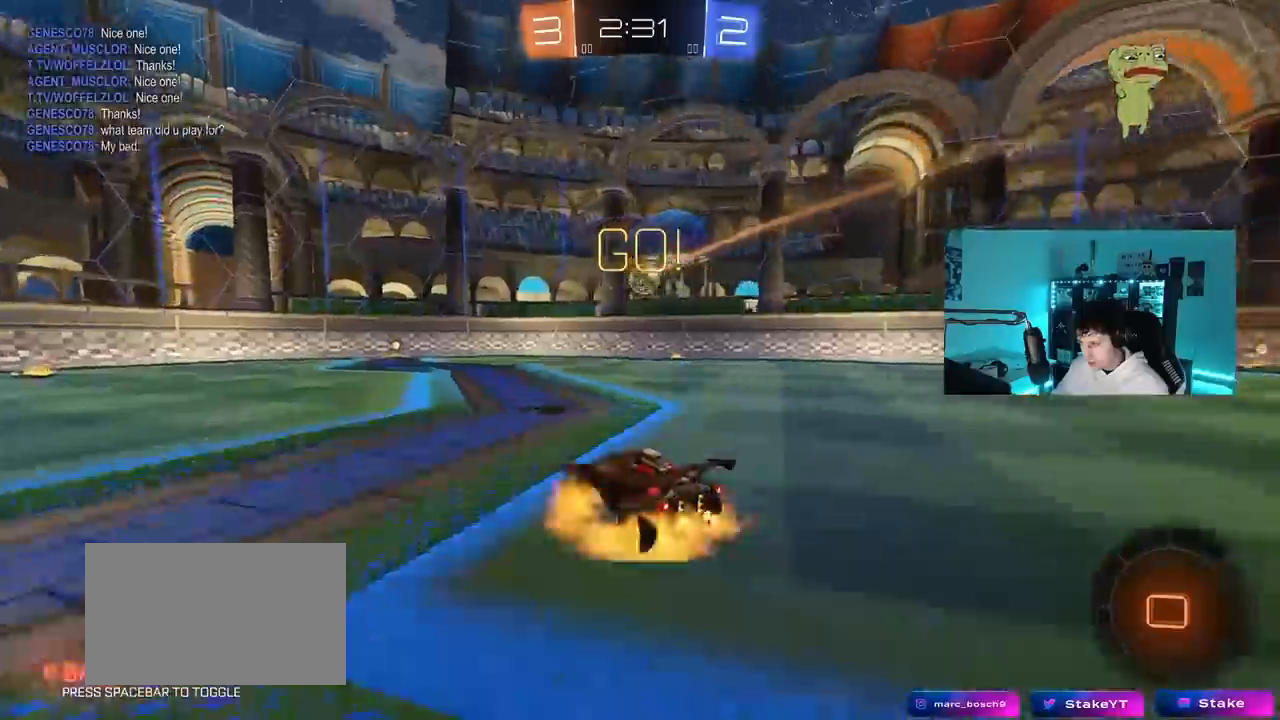
{"keys": ["a", "s"], "mouse": [], "mouse_move": "still", "events": [[17, "a", "up"], [17, "mouse_right", "down"], [100, "mouse_right", "up"], [150, "mouse_left", "up"], [150, "mouse_right", "down"], [300, "w", "up"], [317, "mouse_right", "up"], [333, "a", "down"], [333, "s", "down"]]}
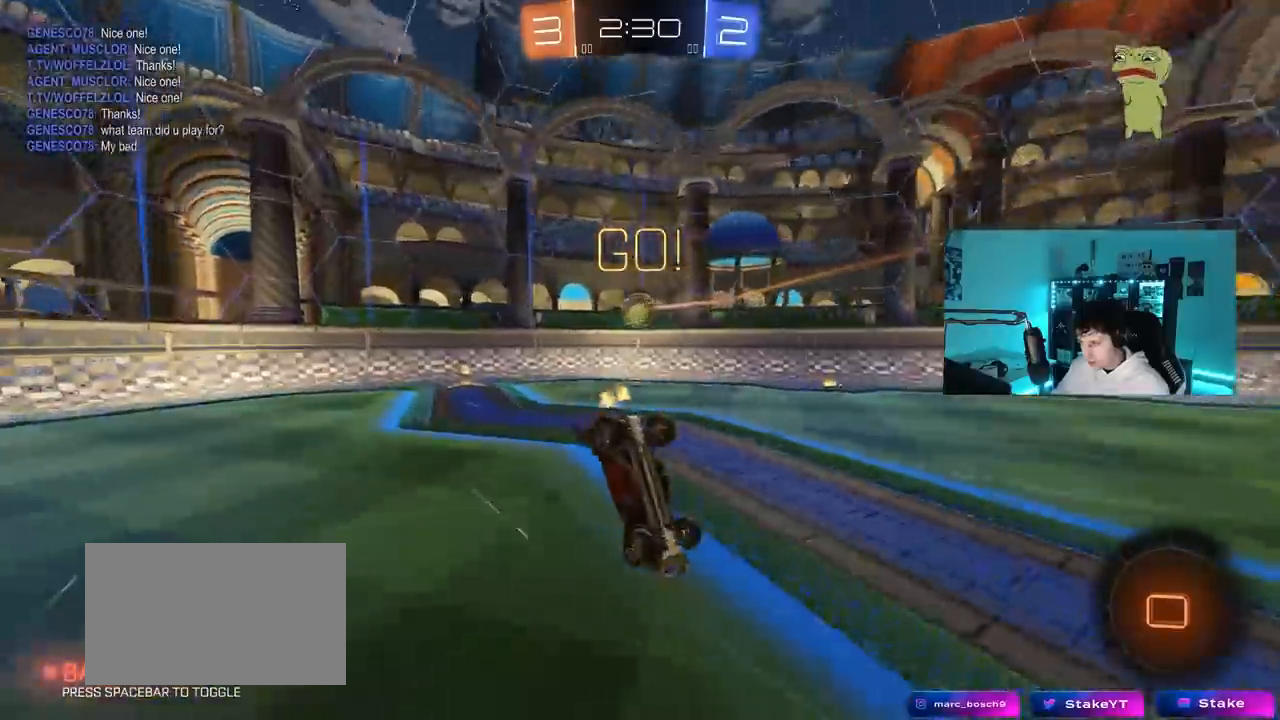
{"keys": [], "mouse": [], "mouse_move": "still", "events": [[317, "a", "up"], [317, "s", "up"], [400, "d", "down"], [450, "d", "up"]]}
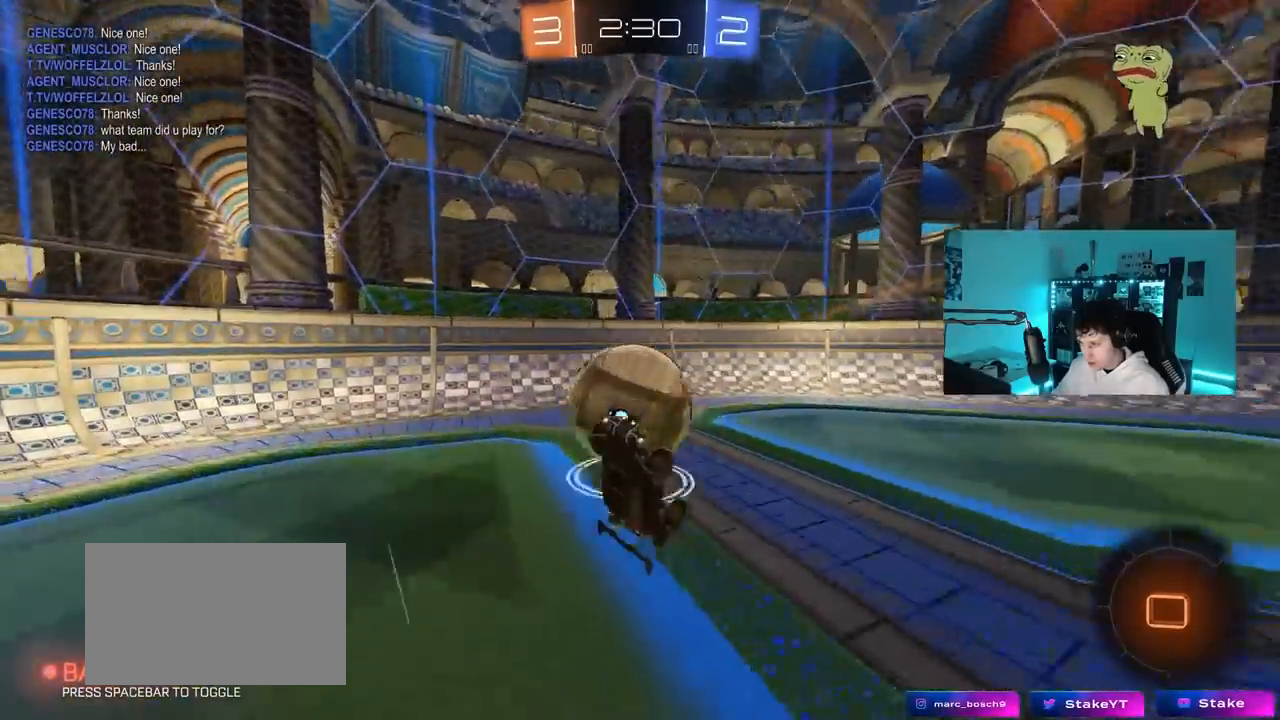
{"keys": ["d", "w"], "mouse": [], "mouse_move": "still", "events": [[133, "d", "down"], [333, "shift", "down"], [467, "shift", "up"], [467, "w", "down"]]}
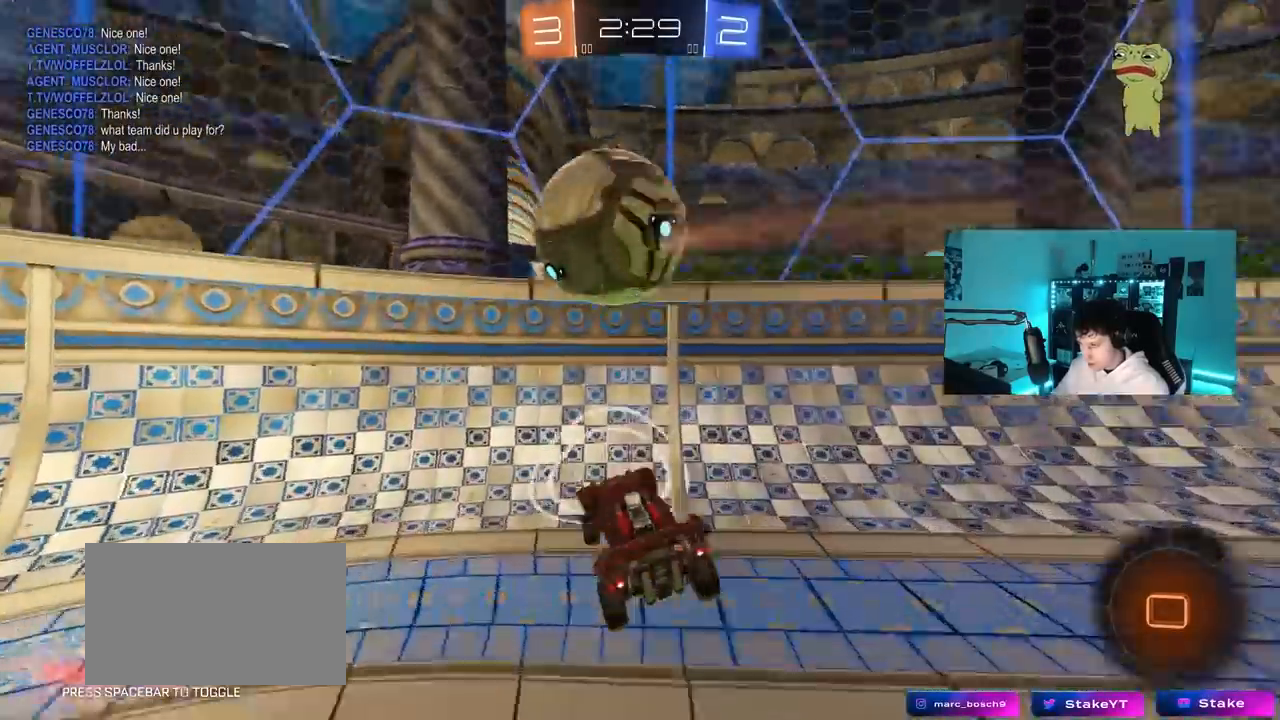
{"keys": ["d", "shift", "w"], "mouse": [], "mouse_move": "still", "events": [[200, "shift", "down"], [300, "shift", "up"], [483, "shift", "down"]]}
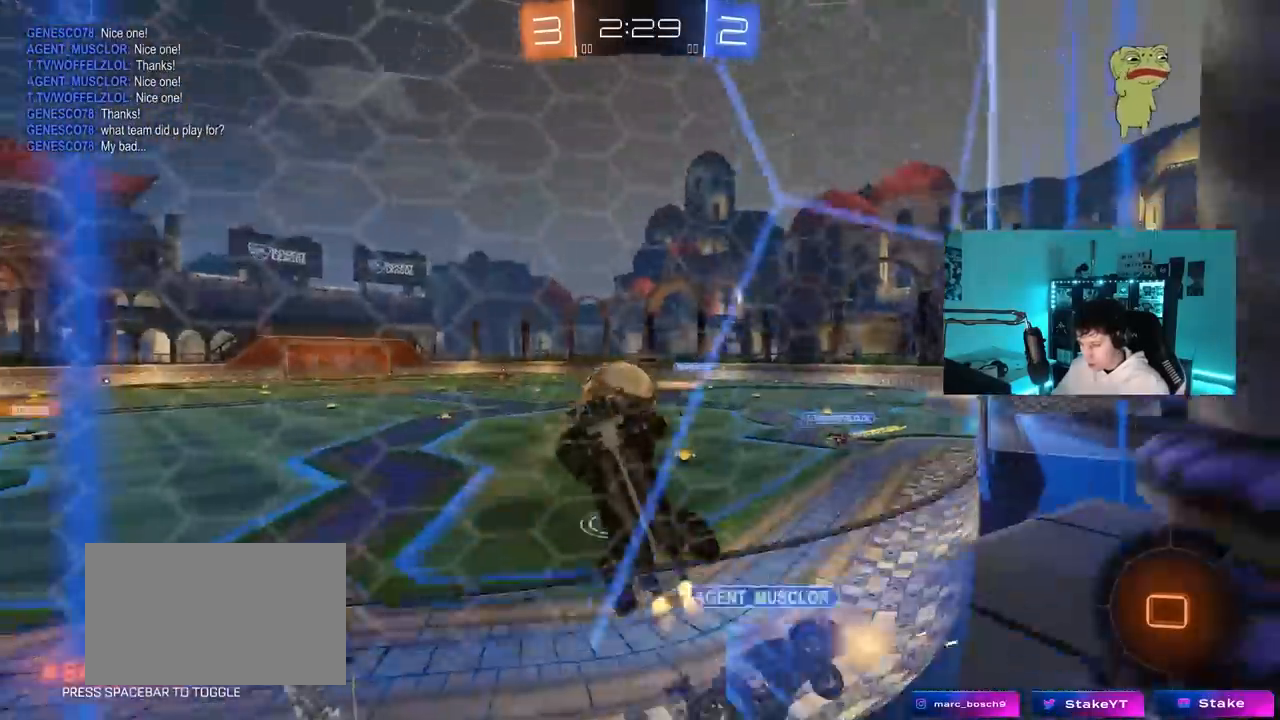
{"keys": ["d", "w"], "mouse": [], "mouse_move": "still", "events": [[83, "shift", "up"]]}
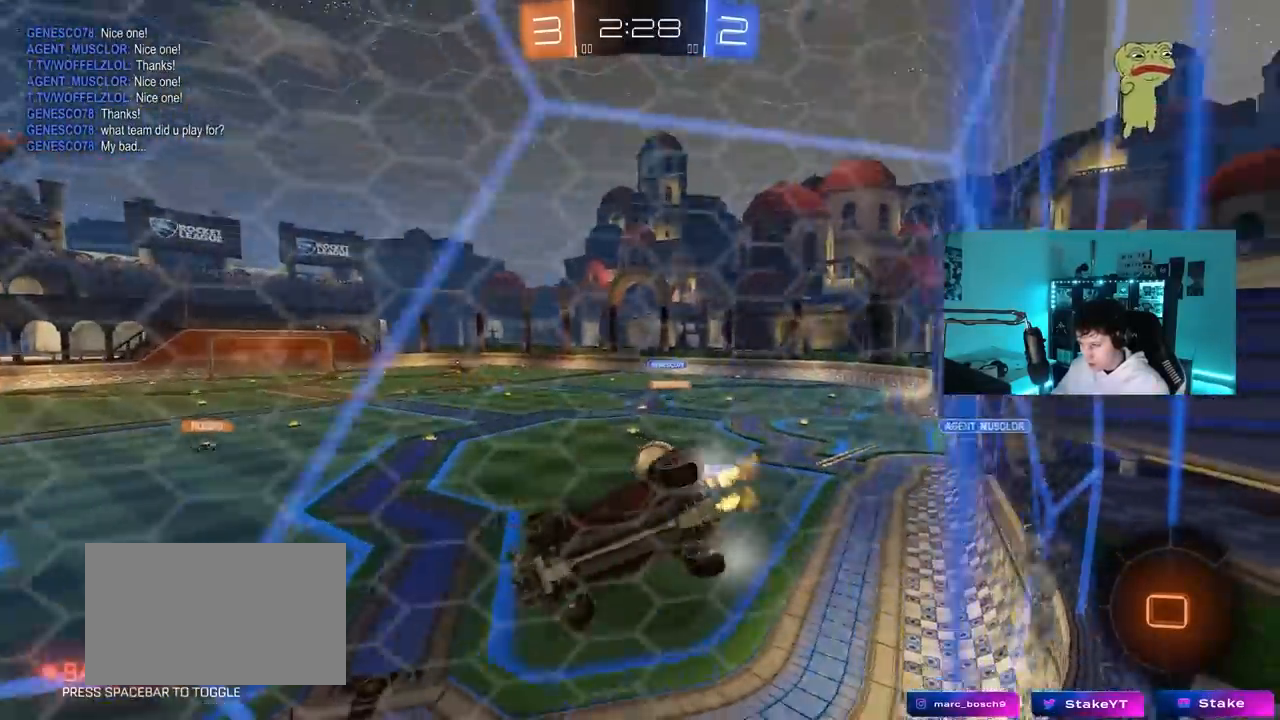
{"keys": ["w"], "mouse": [], "mouse_move": "still", "events": [[83, "d", "up"], [367, "d", "down"], [467, "d", "up"]]}
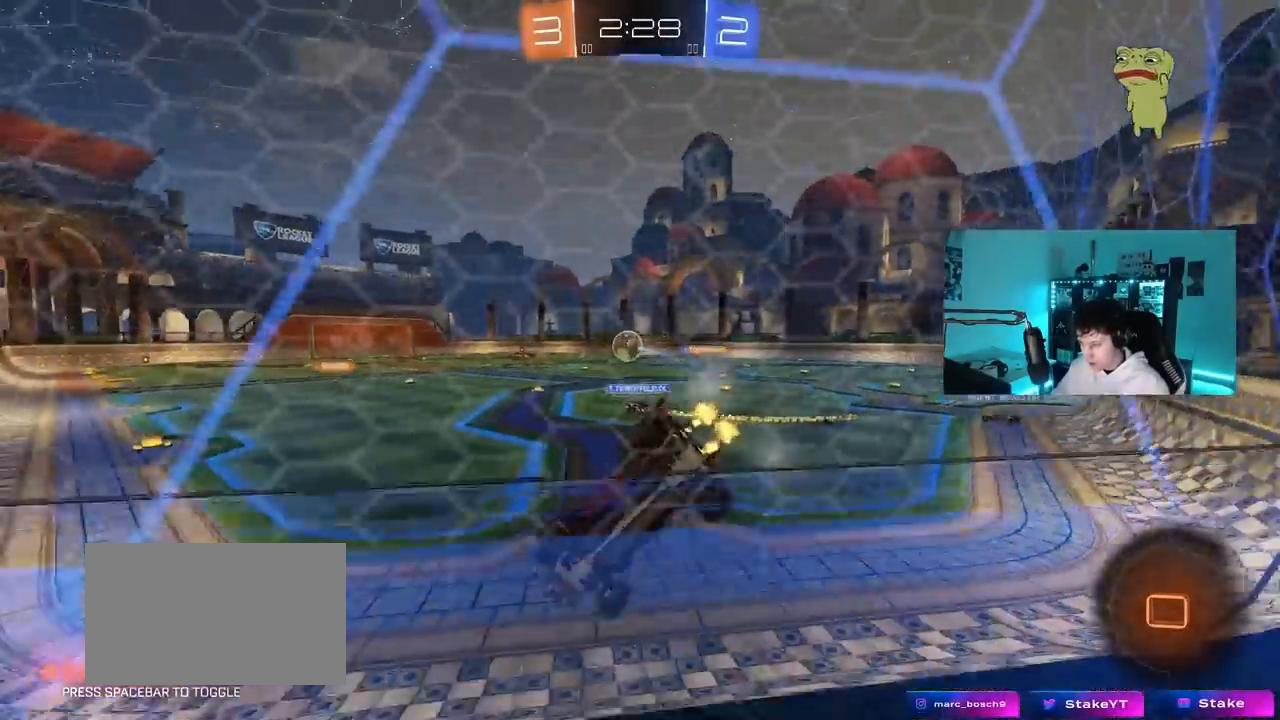
{"keys": ["d", "w"], "mouse": ["left"], "mouse_move": "still", "events": [[383, "d", "down"], [483, "mouse_left", "down"]]}
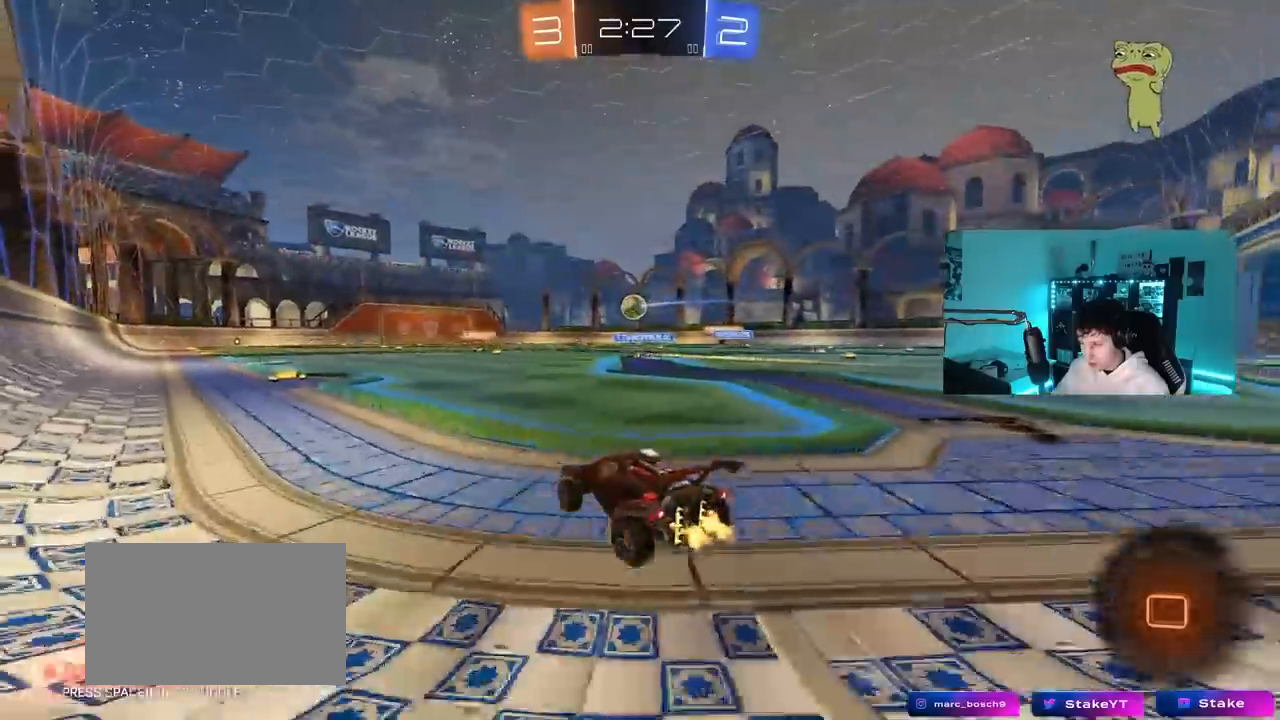
{"keys": ["a", "shift"], "mouse": [], "mouse_move": "still", "events": [[33, "mouse_right", "down"], [67, "a", "down"], [67, "d", "up"], [67, "shift", "down"], [117, "mouse_right", "up"], [167, "mouse_right", "down"], [267, "s", "down"], [267, "w", "up"], [367, "mouse_right", "up"], [450, "mouse_left", "up"], [500, "s", "up"]]}
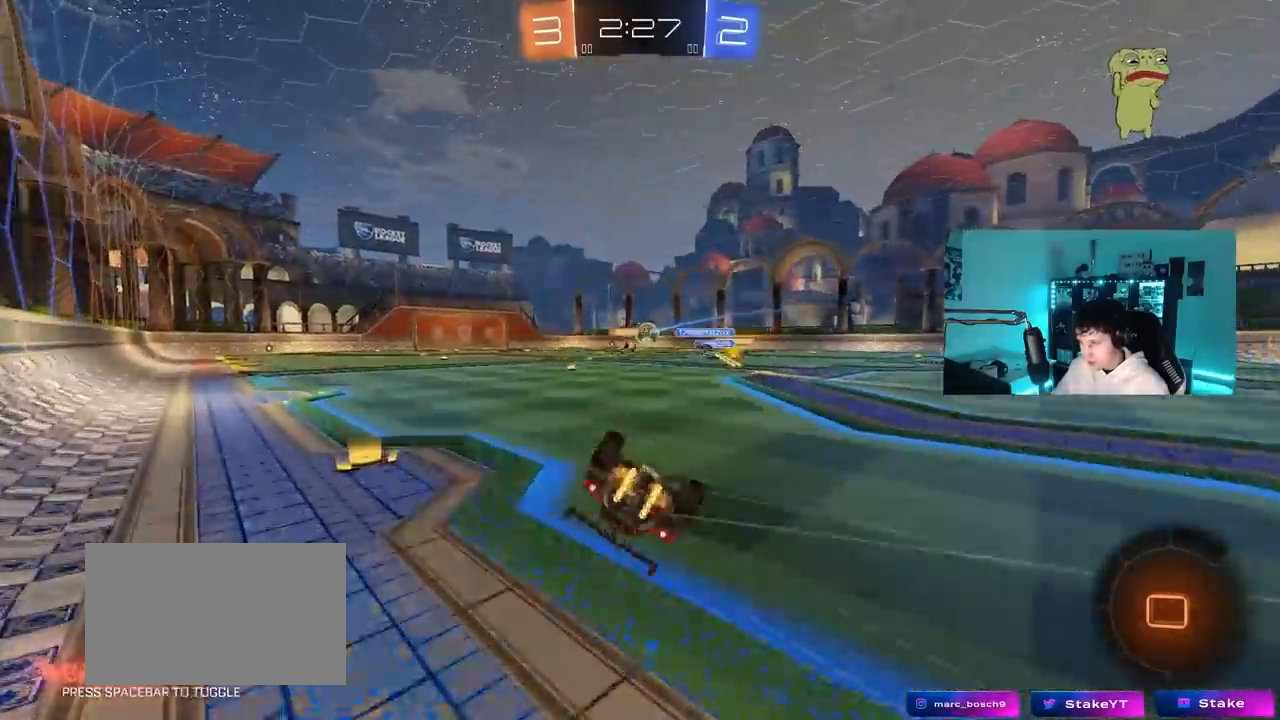
{"keys": ["a"], "mouse": ["left"], "mouse_move": "still", "events": [[183, "s", "down"], [367, "shift", "up"], [417, "mouse_left", "down"], [417, "s", "up"]]}
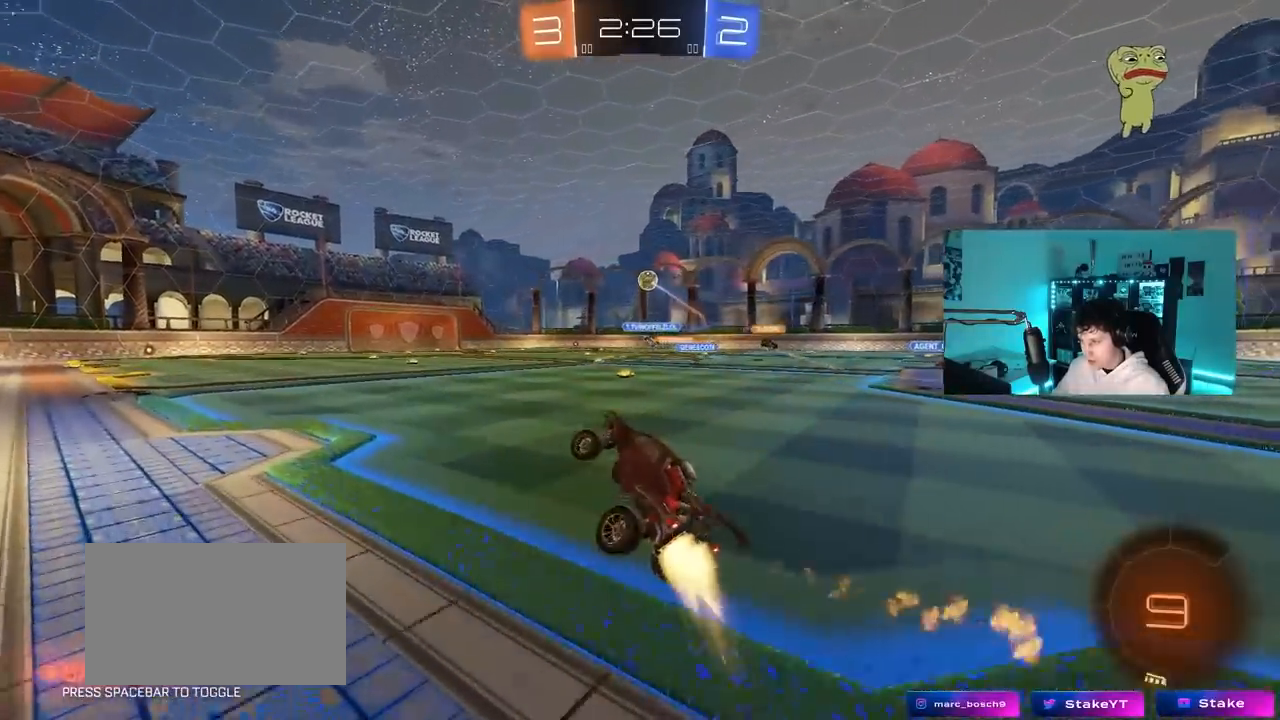
{"keys": ["a", "w"], "mouse": [], "mouse_move": "still", "events": [[67, "a", "up"], [67, "w", "down"], [150, "mouse_left", "up"], [200, "w", "up"], [300, "w", "down"], [433, "a", "down"]]}
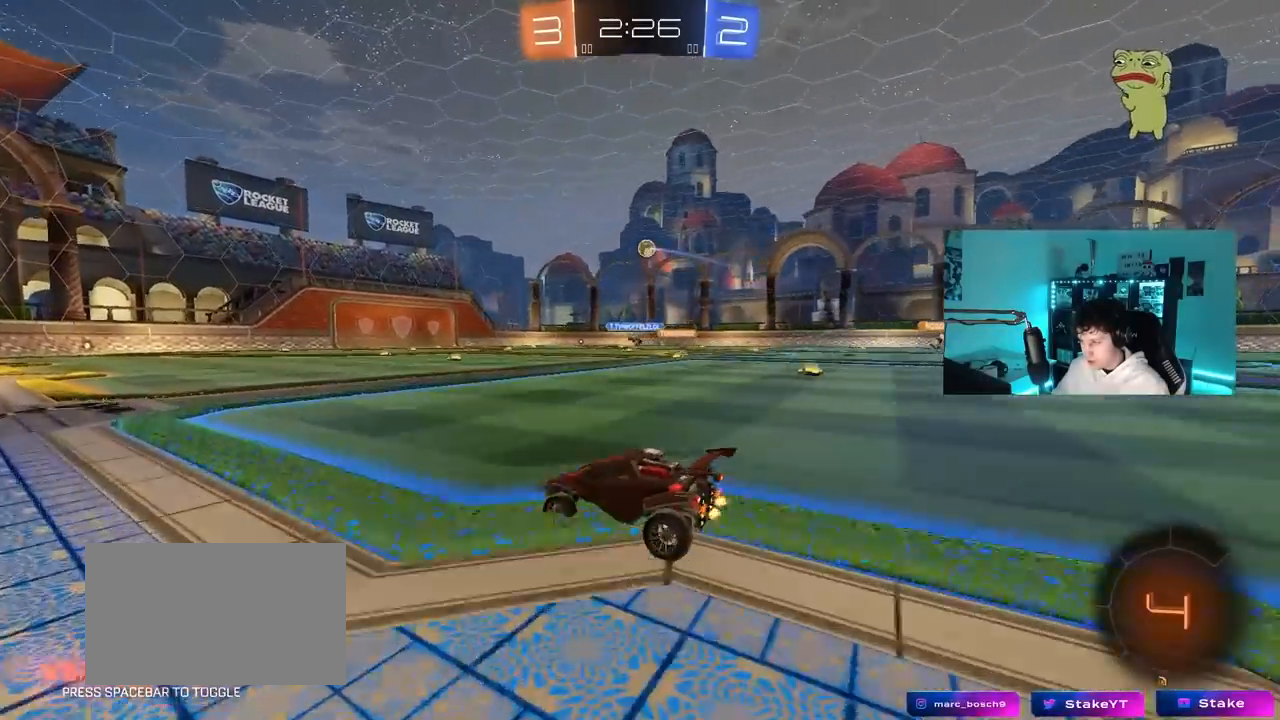
{"keys": ["w"], "mouse": [], "mouse_move": "left", "events": [[33, "a", "up"], [67, "d", "down"], [67, "mouse_left", "down"], [117, "d", "up"], [117, "mouse_right", "down"], [167, "mouse_right", "up"], [217, "mouse_left", "up"], [217, "mouse_right", "down"], [383, "mouse_right", "up"]]}
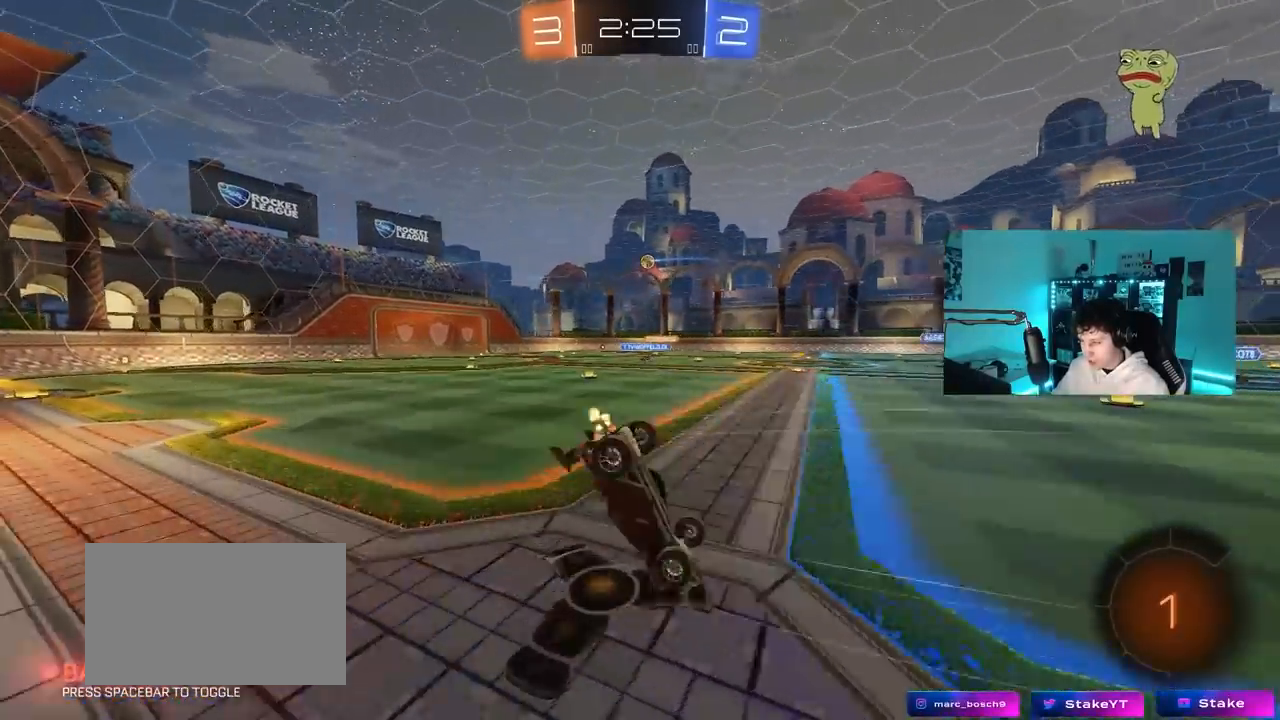
{"keys": [], "mouse": [], "mouse_move": "still", "events": [[83, "w", "up"], [333, "d", "down"], [367, "d", "up"]]}
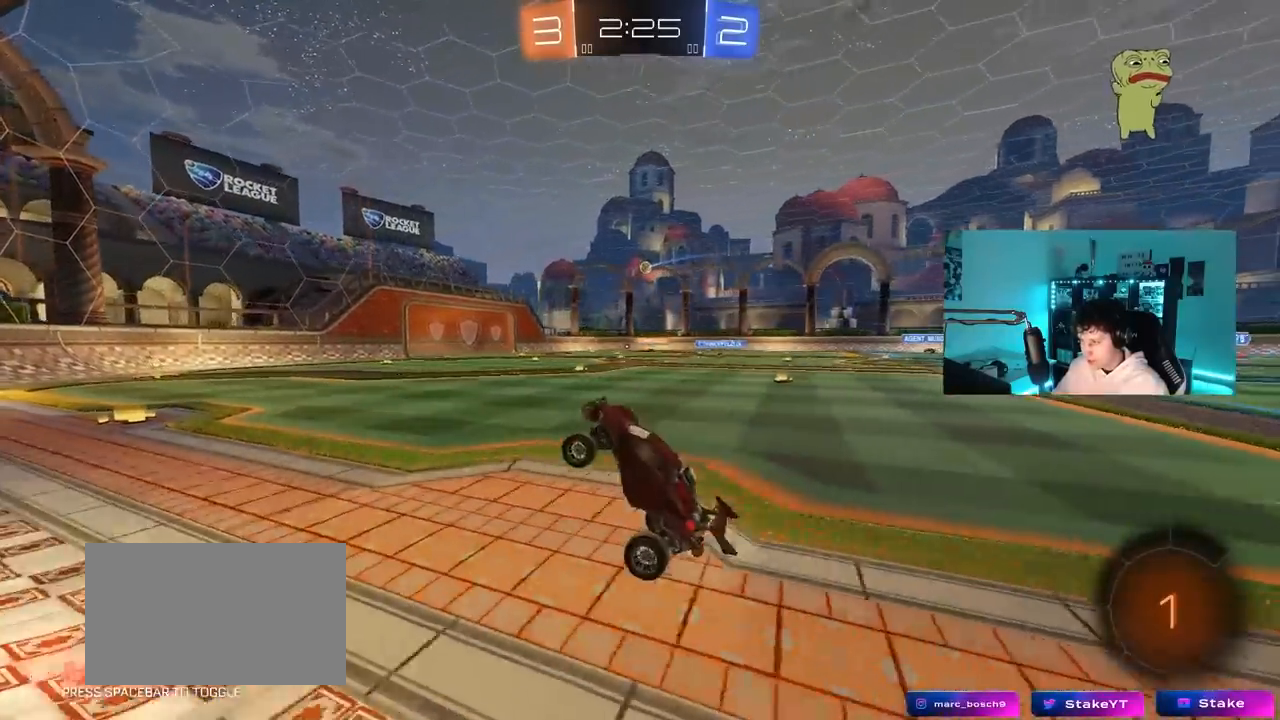
{"keys": ["w"], "mouse": ["left"], "mouse_move": "down-left", "events": [[200, "w", "down"], [283, "d", "down"], [483, "d", "up"], [483, "mouse_left", "down"]]}
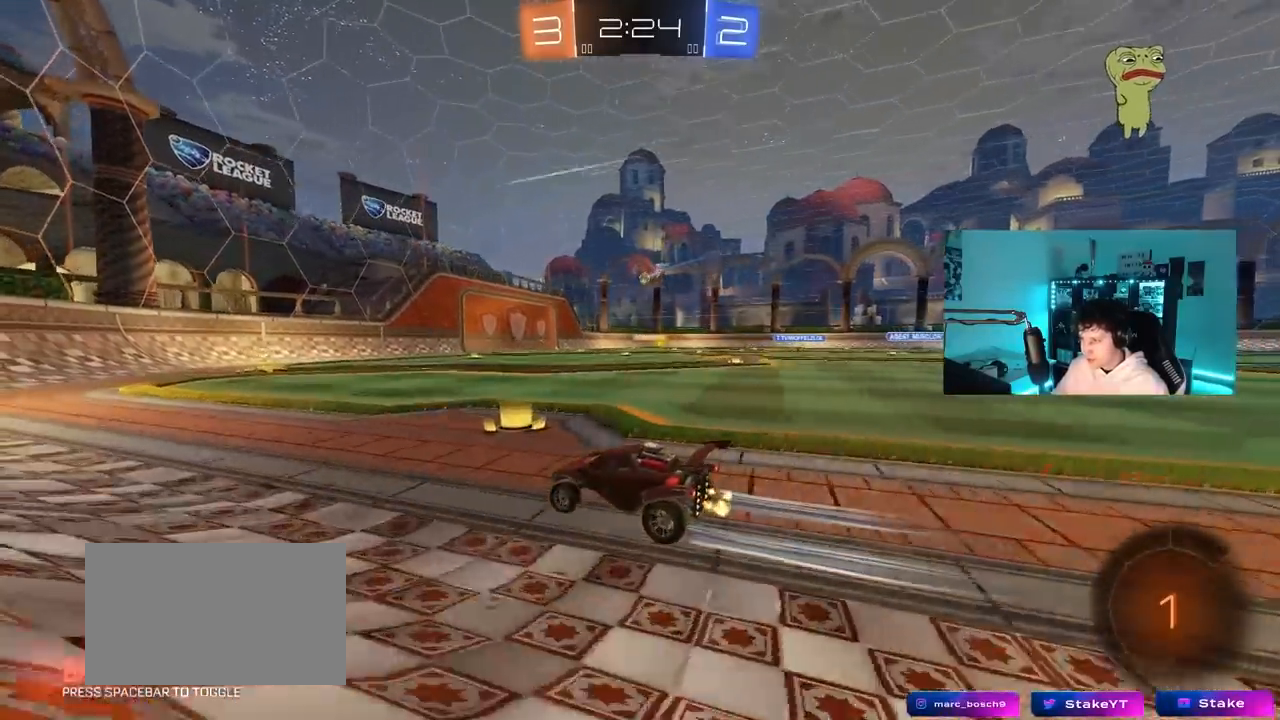
{"keys": ["d", "w"], "mouse": [], "mouse_move": "still", "events": [[117, "mouse_left", "up"], [400, "d", "down"]]}